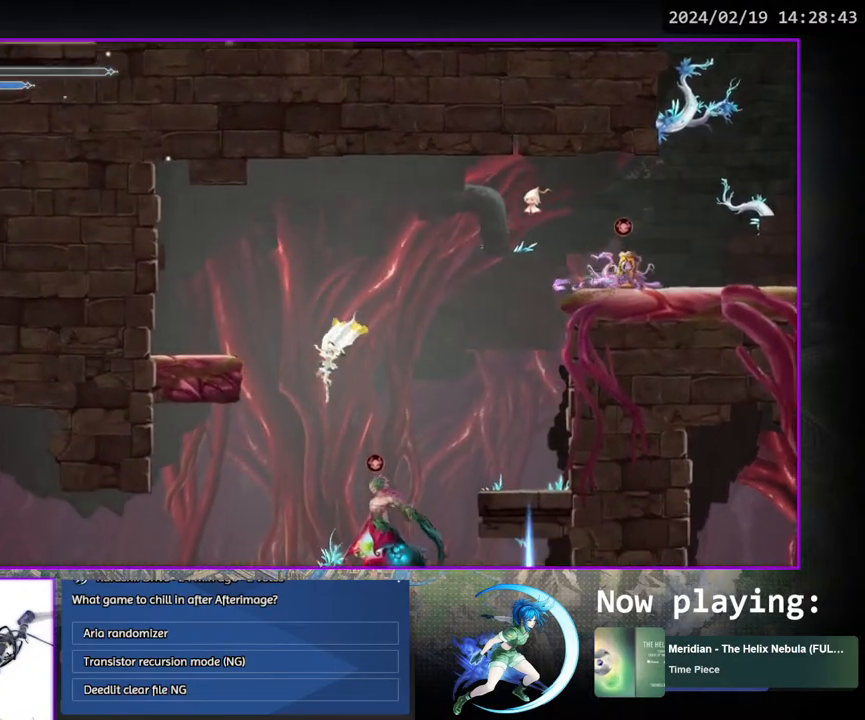
Gameplay with a controller (PlayStation layout); each line is a JSON object with the inputs held at the frame after it. "events" lists button and stick changes between this image and that frame as [ms after this image, input, new state], when the widget could be followed in between. Not read: L3 R3.
{"buttons": ["DPAD_LEFT"], "left_stick": "center", "right_stick": "center", "events": [[150, "DPAD_DOWN", "down"], [167, "DPAD_DOWN", "up"], [167, "DPAD_LEFT", "up"], [167, "DPAD_RIGHT", "down"], [167, "TRIANGLE", "down"], [267, "DPAD_RIGHT", "up"], [283, "TRIANGLE", "up"], [400, "DPAD_LEFT", "down"]]}
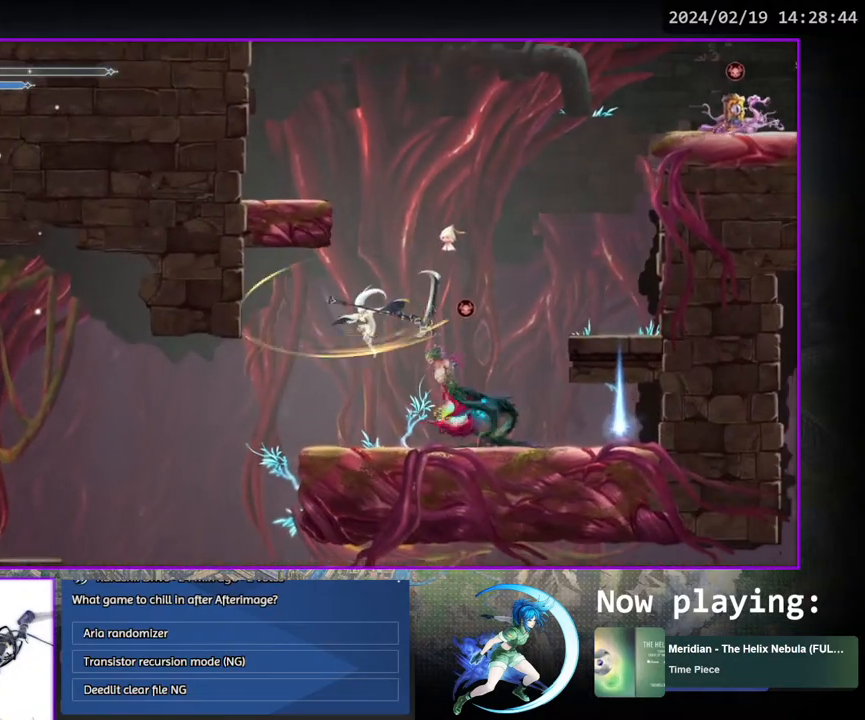
{"buttons": ["DPAD_LEFT"], "left_stick": "center", "right_stick": "center", "events": []}
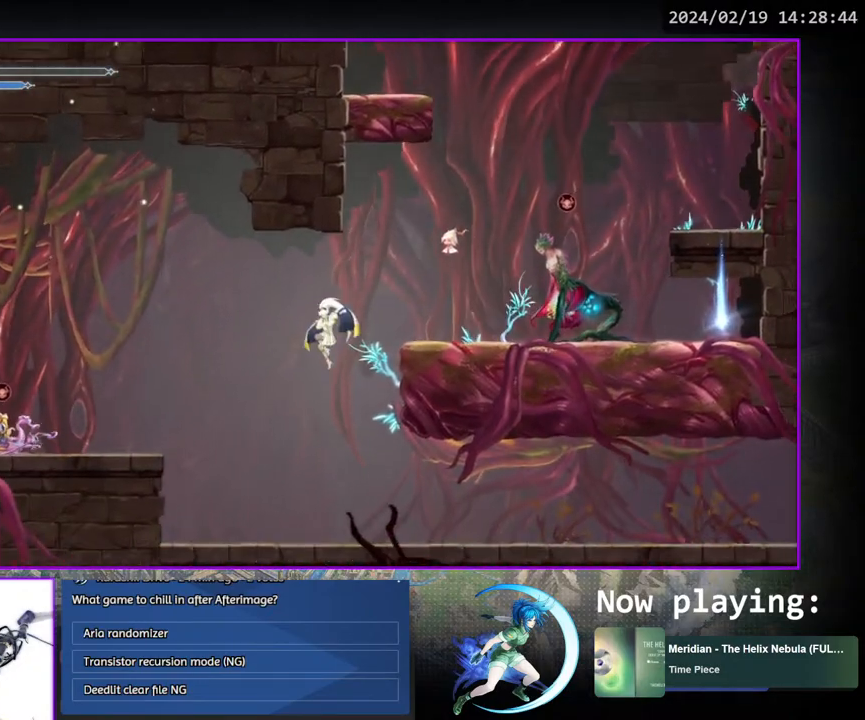
{"buttons": ["DPAD_RIGHT"], "left_stick": "center", "right_stick": "center", "events": [[133, "DPAD_DOWN", "down"], [133, "DPAD_LEFT", "up"], [150, "DPAD_DOWN", "up"], [150, "DPAD_RIGHT", "down"]]}
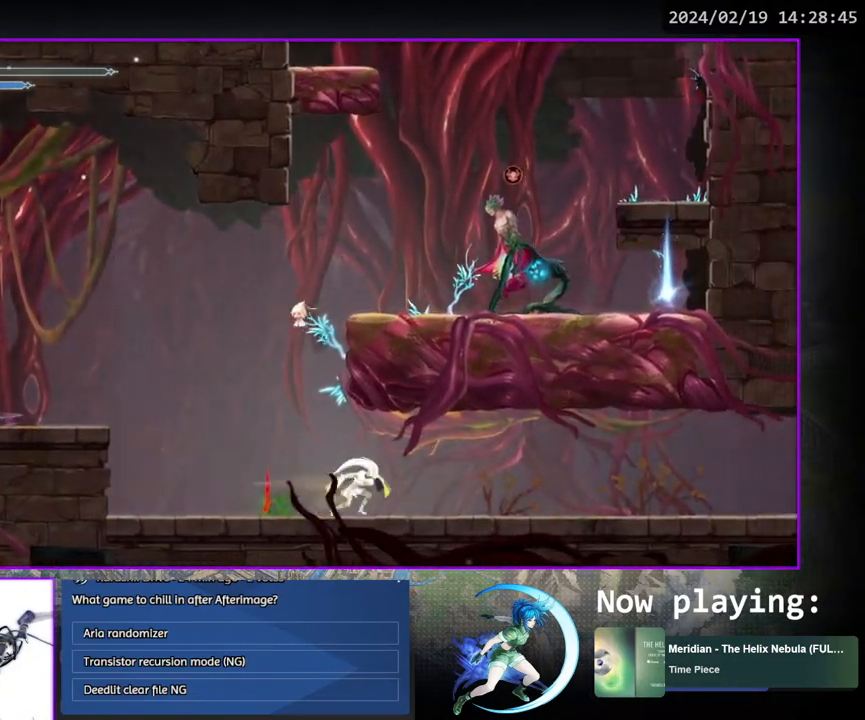
{"buttons": ["CROSS", "DPAD_RIGHT"], "left_stick": "center", "right_stick": "center", "events": [[67, "DPAD_DOWN", "down"], [167, "DPAD_RIGHT", "up"], [233, "DPAD_DOWN", "up"], [367, "DPAD_RIGHT", "down"], [467, "CROSS", "down"]]}
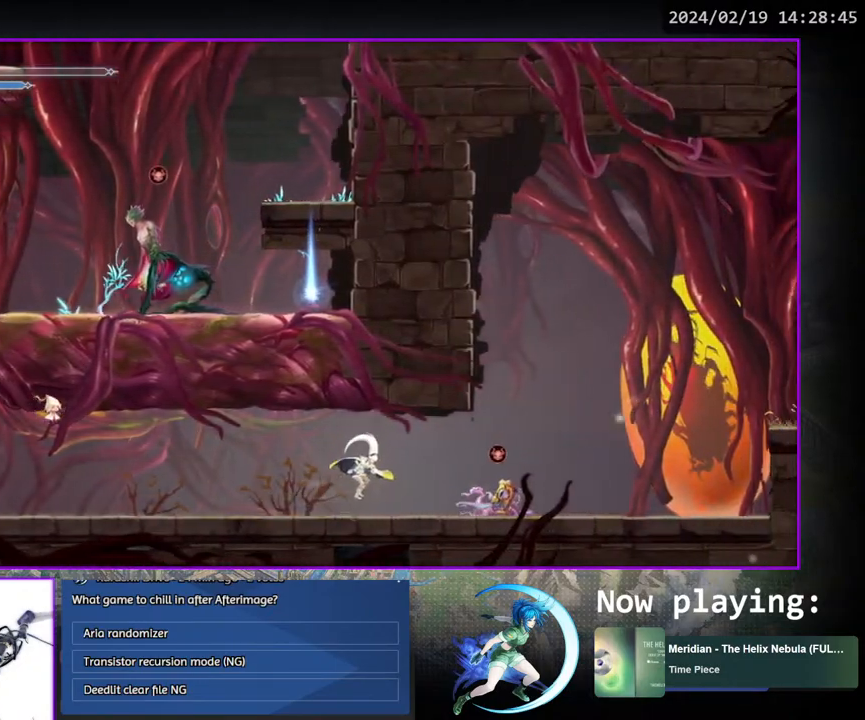
{"buttons": ["DPAD_DOWN", "DPAD_RIGHT"], "left_stick": "center", "right_stick": "center", "events": [[100, "CROSS", "up"], [383, "DPAD_DOWN", "down"], [417, "CROSS", "down"], [500, "CROSS", "up"]]}
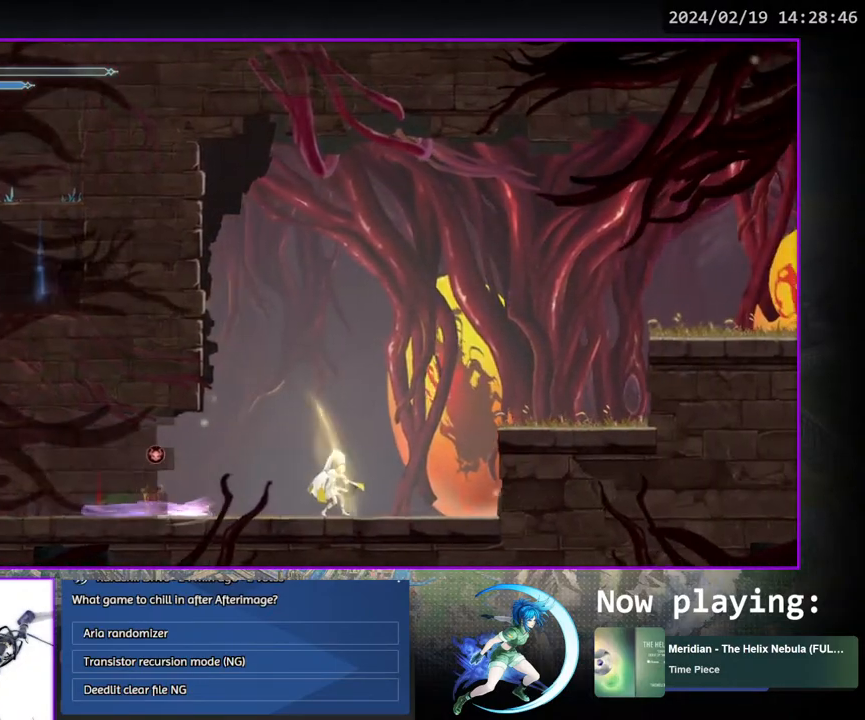
{"buttons": ["DPAD_RIGHT"], "left_stick": "center", "right_stick": "center", "events": [[50, "DPAD_DOWN", "up"], [117, "CROSS", "down"], [467, "CROSS", "up"]]}
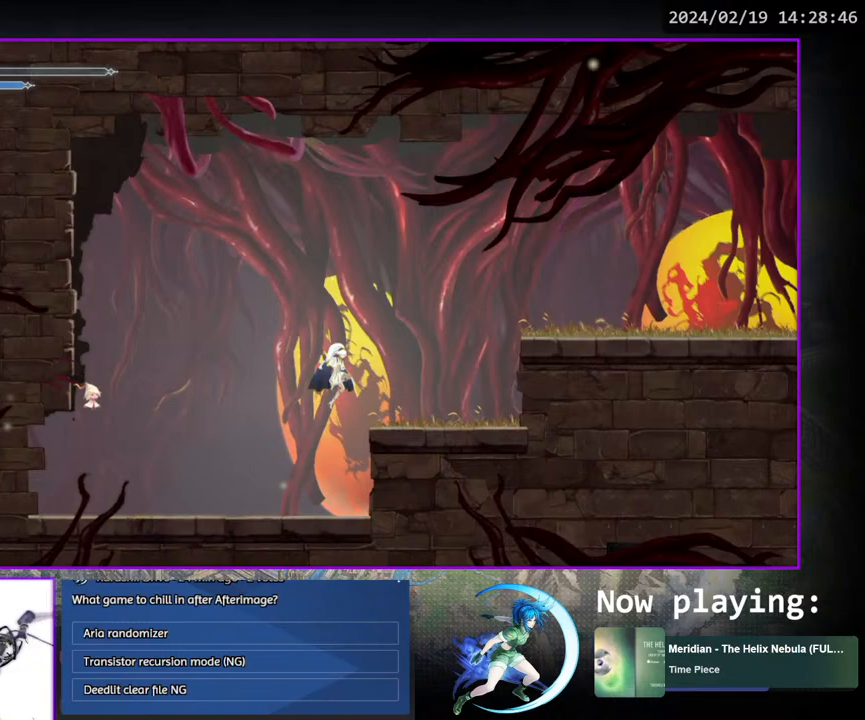
{"buttons": ["CROSS", "DPAD_RIGHT"], "left_stick": "center", "right_stick": "center", "events": [[100, "DPAD_DOWN", "down"], [150, "CROSS", "down"], [200, "DPAD_RIGHT", "up"], [250, "CROSS", "up"], [250, "DPAD_DOWN", "up"], [333, "CROSS", "down"], [500, "DPAD_RIGHT", "down"]]}
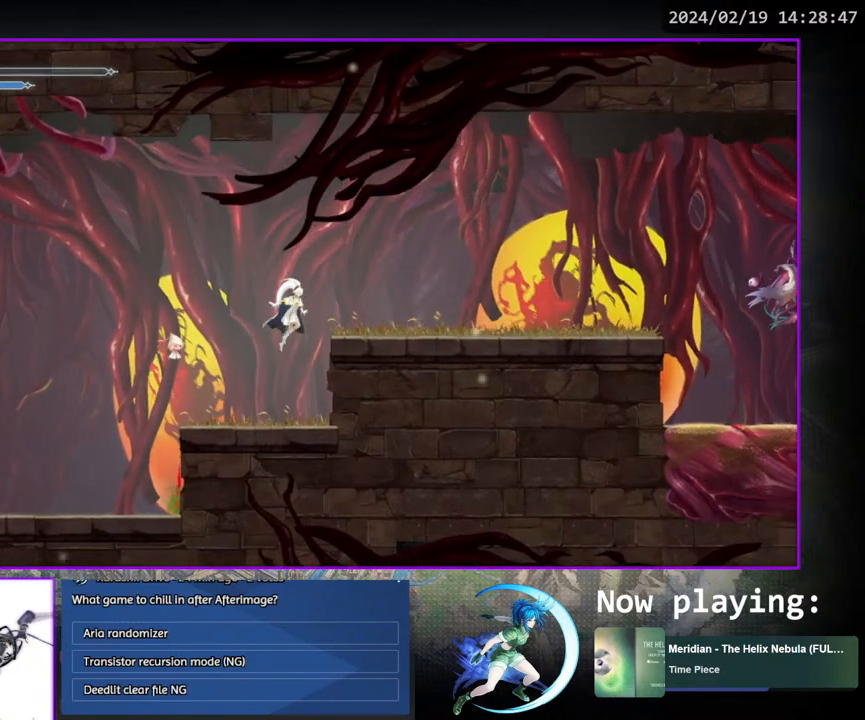
{"buttons": ["DPAD_DOWN", "DPAD_RIGHT"], "left_stick": "center", "right_stick": "center", "events": [[17, "CROSS", "up"], [67, "CROSS", "down"], [250, "CROSS", "up"], [500, "DPAD_DOWN", "down"]]}
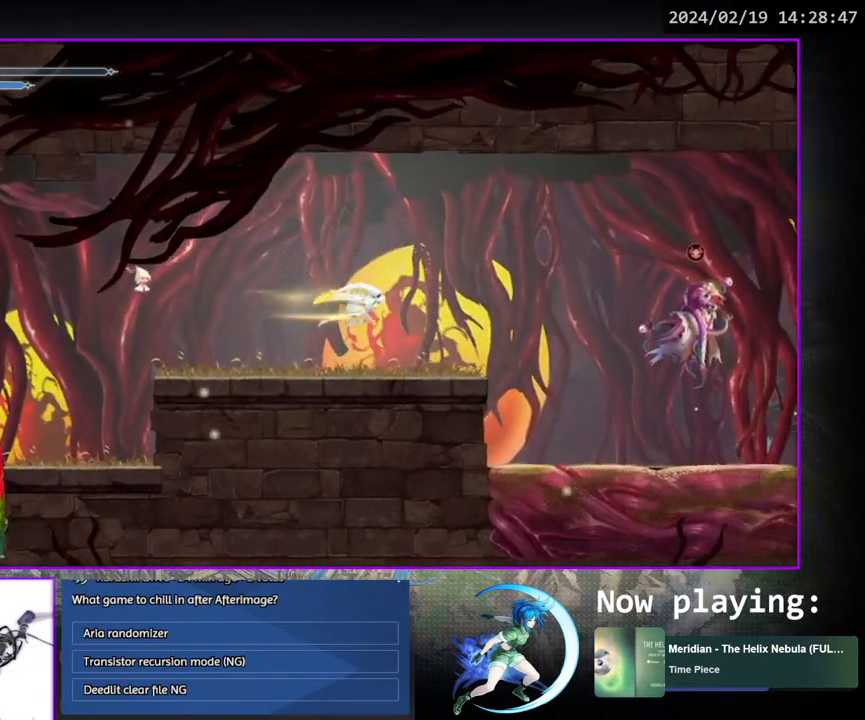
{"buttons": ["CROSS", "DPAD_DOWN", "DPAD_RIGHT"], "left_stick": "center", "right_stick": "center", "events": [[33, "CROSS", "down"], [117, "CROSS", "up"], [150, "DPAD_DOWN", "up"], [433, "DPAD_DOWN", "down"], [483, "CROSS", "down"]]}
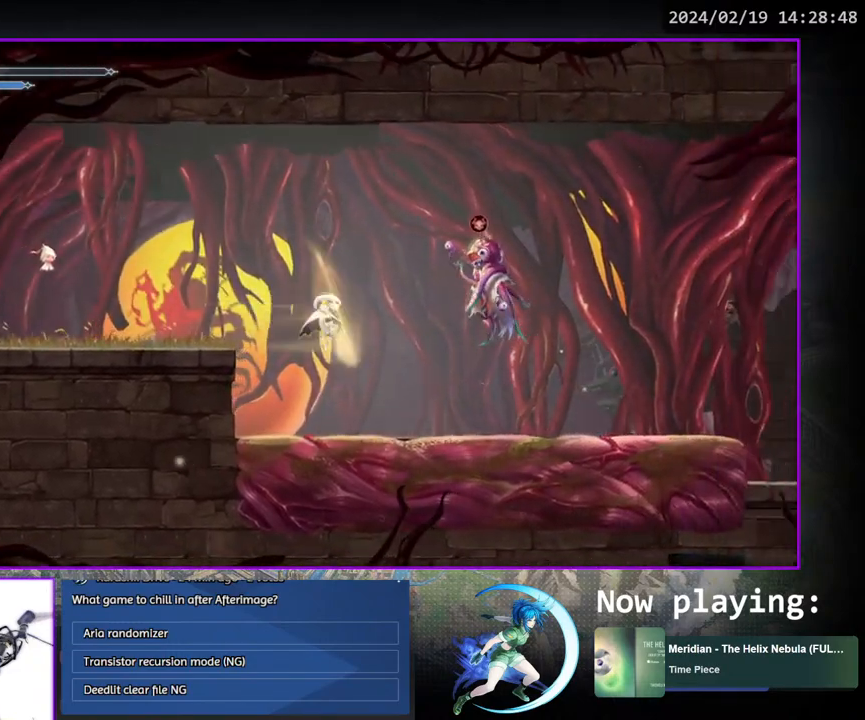
{"buttons": [], "left_stick": "center", "right_stick": "center", "events": [[100, "CROSS", "up"], [117, "DPAD_DOWN", "up"], [300, "DPAD_DOWN", "down"], [417, "DPAD_RIGHT", "up"], [450, "DPAD_DOWN", "up"]]}
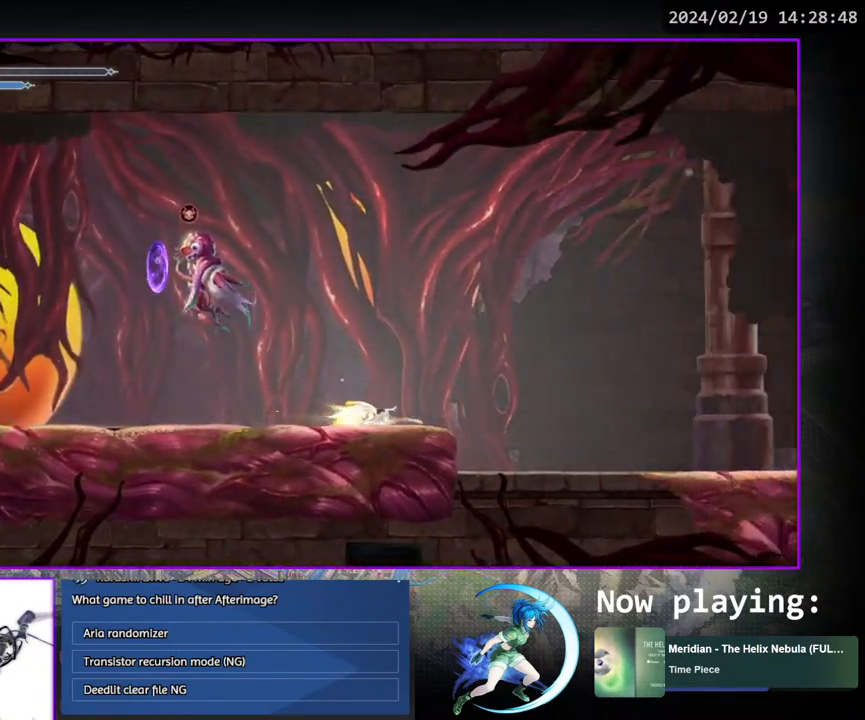
{"buttons": ["DPAD_RIGHT"], "left_stick": "center", "right_stick": "center", "events": [[83, "DPAD_RIGHT", "down"], [283, "DPAD_DOWN", "down"], [333, "CROSS", "down"], [400, "CROSS", "up"], [400, "DPAD_RIGHT", "up"], [417, "DPAD_DOWN", "up"], [417, "DPAD_RIGHT", "down"], [433, "DPAD_RIGHT", "up"], [483, "DPAD_RIGHT", "down"]]}
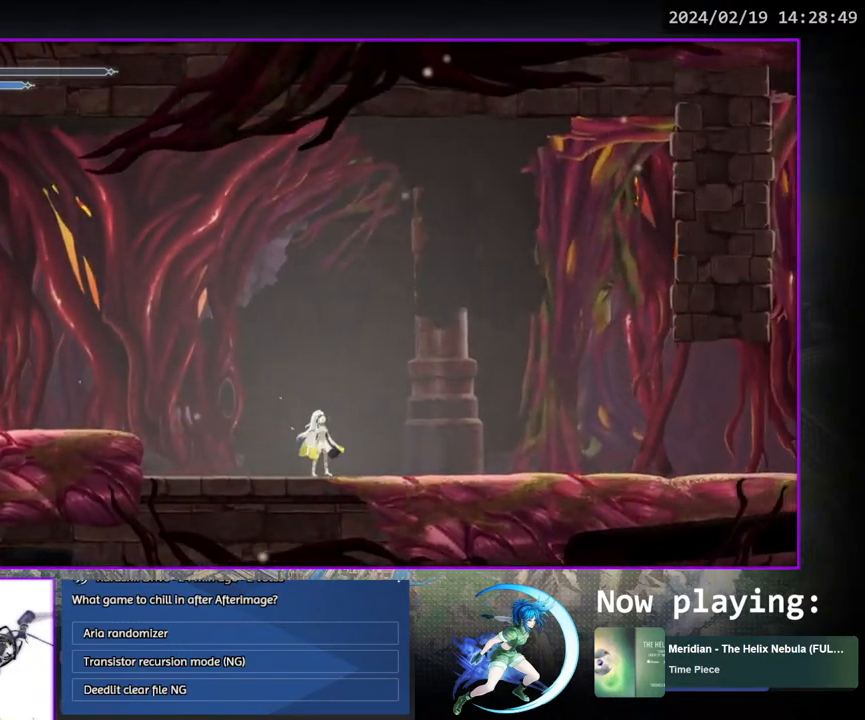
{"buttons": ["DPAD_RIGHT"], "left_stick": "center", "right_stick": "center", "events": [[83, "DPAD_DOWN", "down"], [233, "DPAD_RIGHT", "up"], [300, "DPAD_DOWN", "up"], [450, "DPAD_RIGHT", "down"]]}
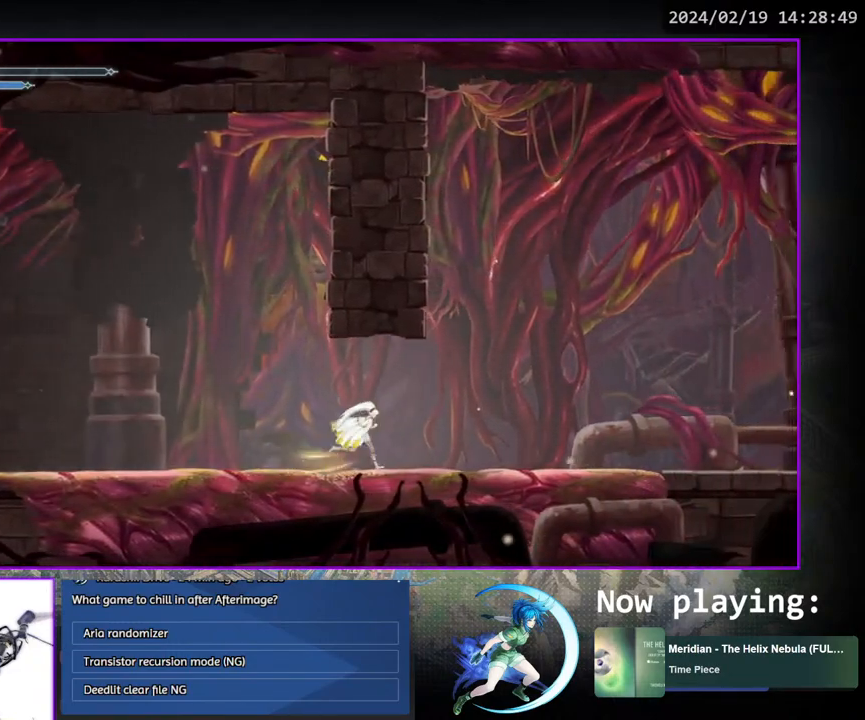
{"buttons": ["DPAD_RIGHT"], "left_stick": "center", "right_stick": "center", "events": []}
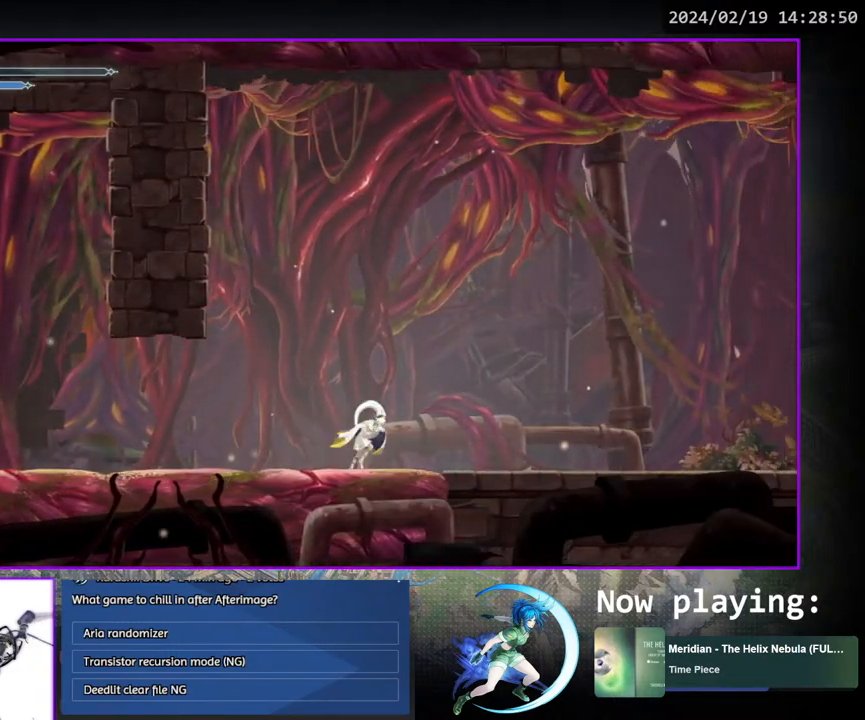
{"buttons": ["DPAD_RIGHT"], "left_stick": "center", "right_stick": "center", "events": []}
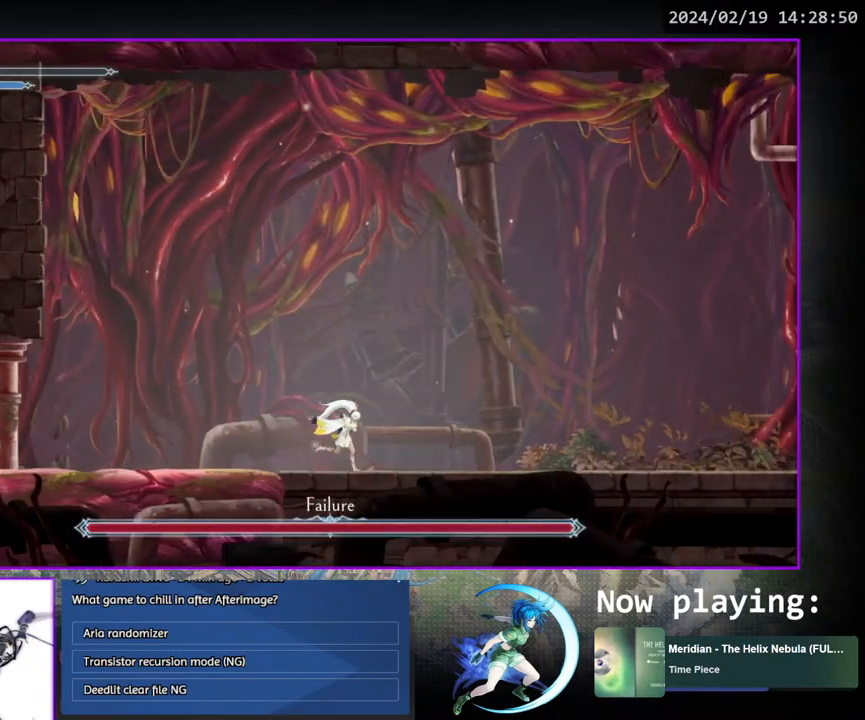
{"buttons": [], "left_stick": "center", "right_stick": "center", "events": [[83, "DPAD_RIGHT", "up"]]}
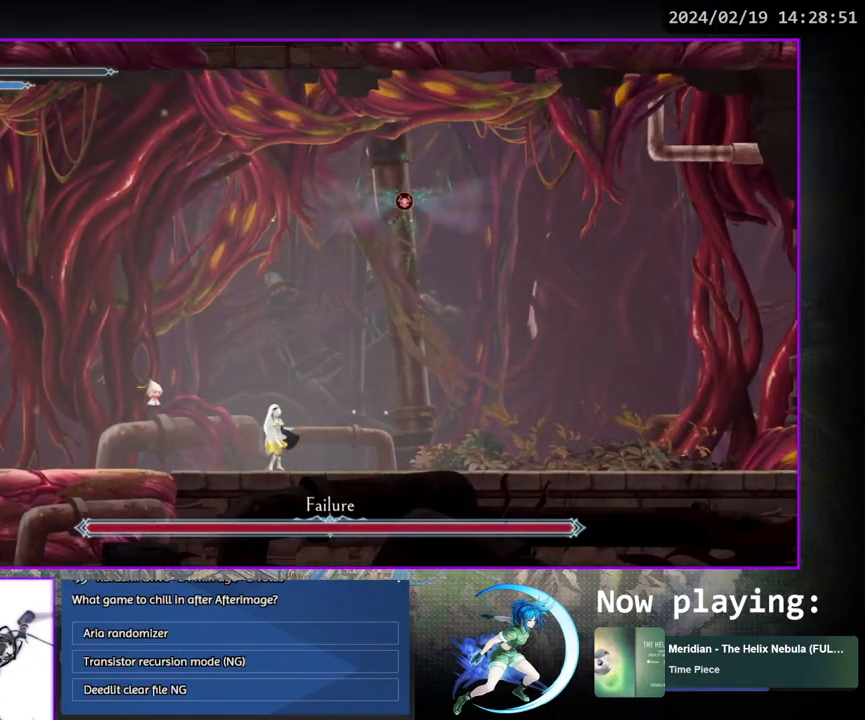
{"buttons": [], "left_stick": "center", "right_stick": "center", "events": []}
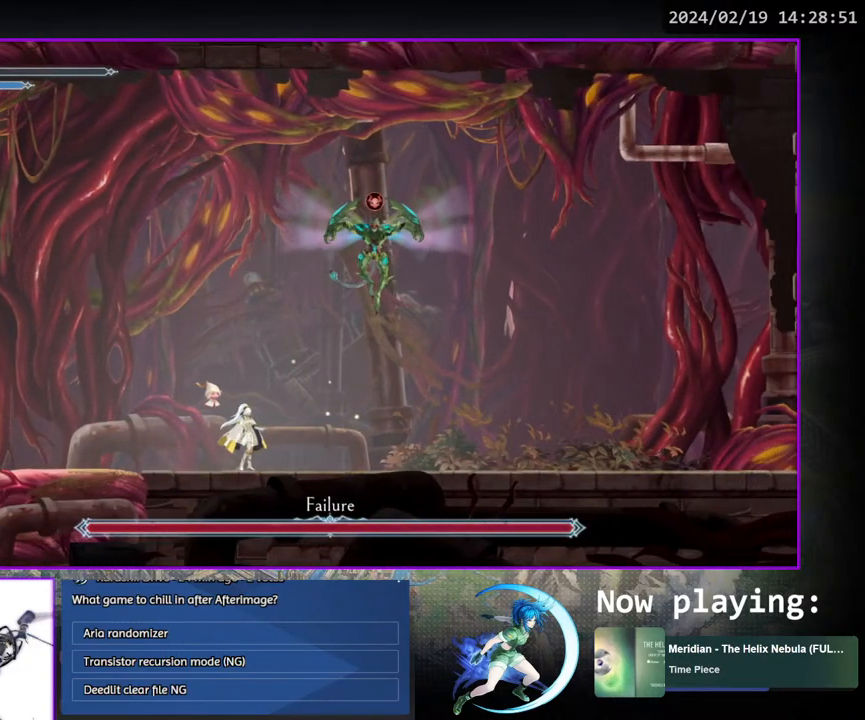
{"buttons": ["CROSS"], "left_stick": "center", "right_stick": "center", "events": [[433, "DPAD_RIGHT", "down"], [450, "CROSS", "down"], [483, "DPAD_RIGHT", "up"]]}
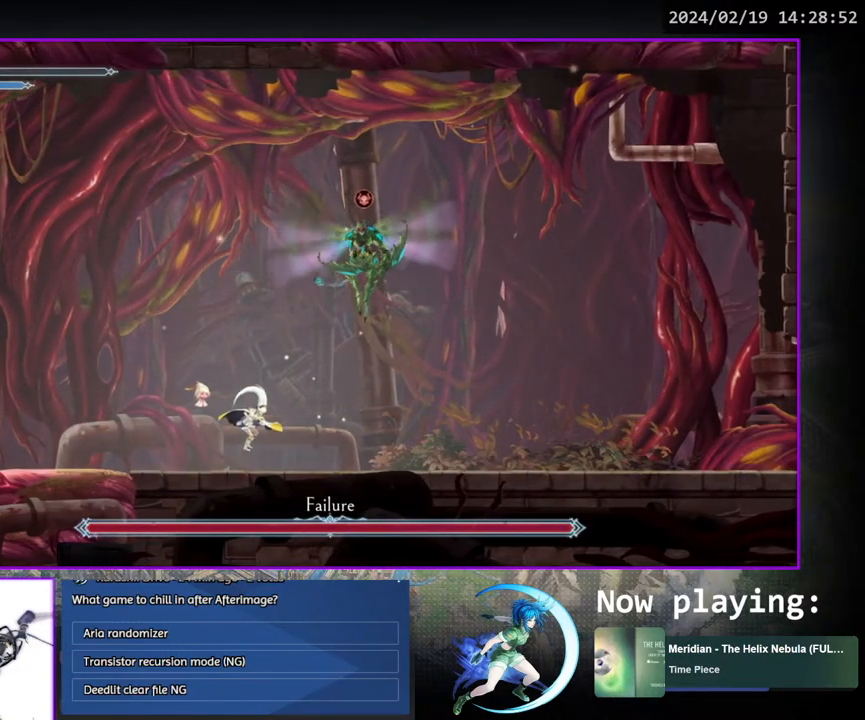
{"buttons": ["TRIANGLE"], "left_stick": "center", "right_stick": "center", "events": [[433, "CROSS", "up"], [483, "TRIANGLE", "down"]]}
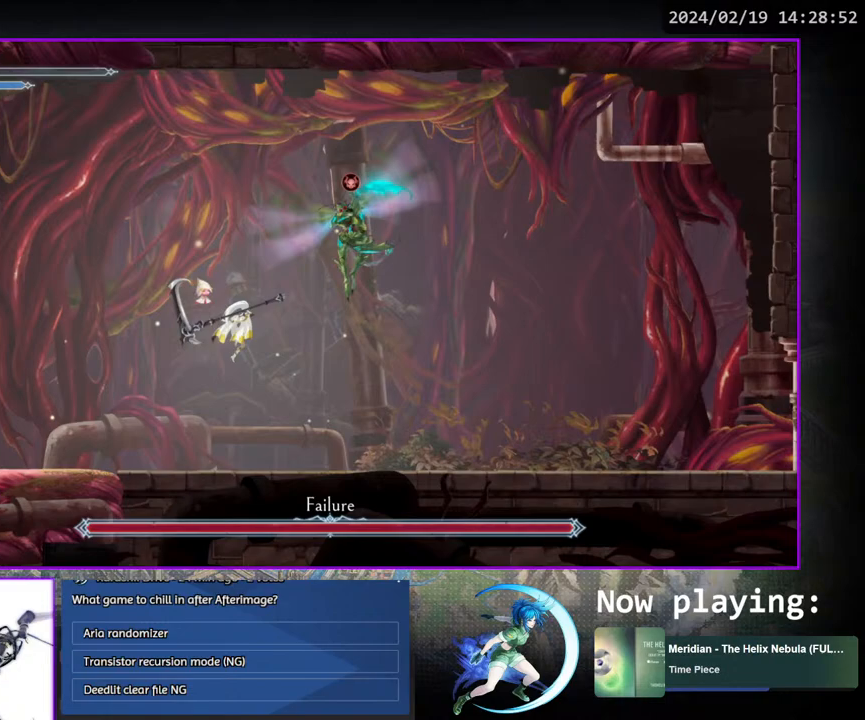
{"buttons": ["CROSS", "DPAD_RIGHT"], "left_stick": "center", "right_stick": "center", "events": [[117, "DPAD_DOWN", "down"], [117, "TRIANGLE", "up"], [200, "CROSS", "down"], [300, "DPAD_DOWN", "up"], [350, "CROSS", "up"], [400, "DPAD_RIGHT", "down"], [433, "CROSS", "down"]]}
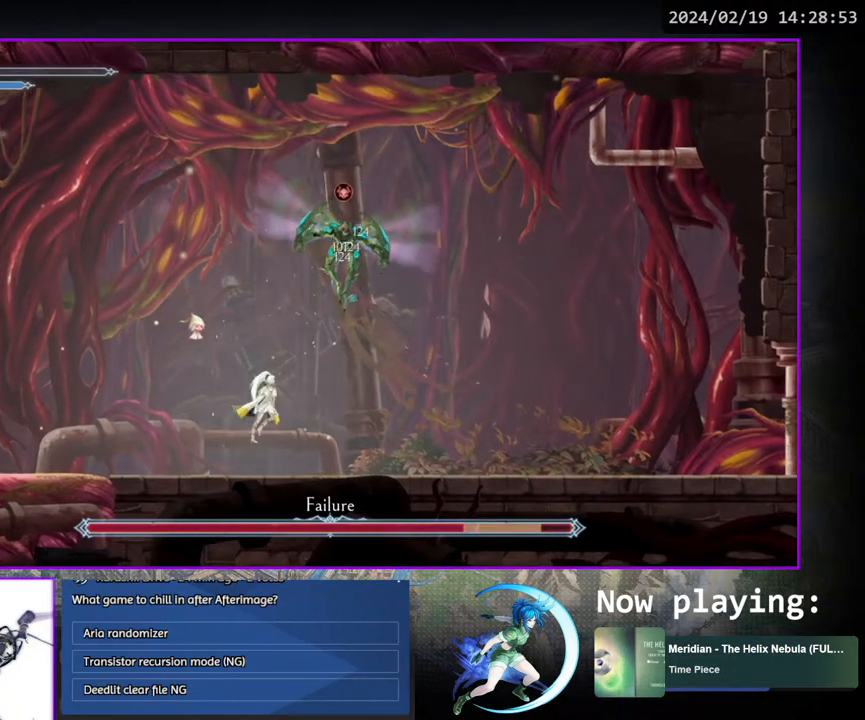
{"buttons": [], "left_stick": "center", "right_stick": "center", "events": [[17, "DPAD_RIGHT", "up"], [67, "CROSS", "up"], [133, "TRIANGLE", "down"], [250, "TRIANGLE", "up"], [367, "CROSS", "down"], [467, "CROSS", "up"]]}
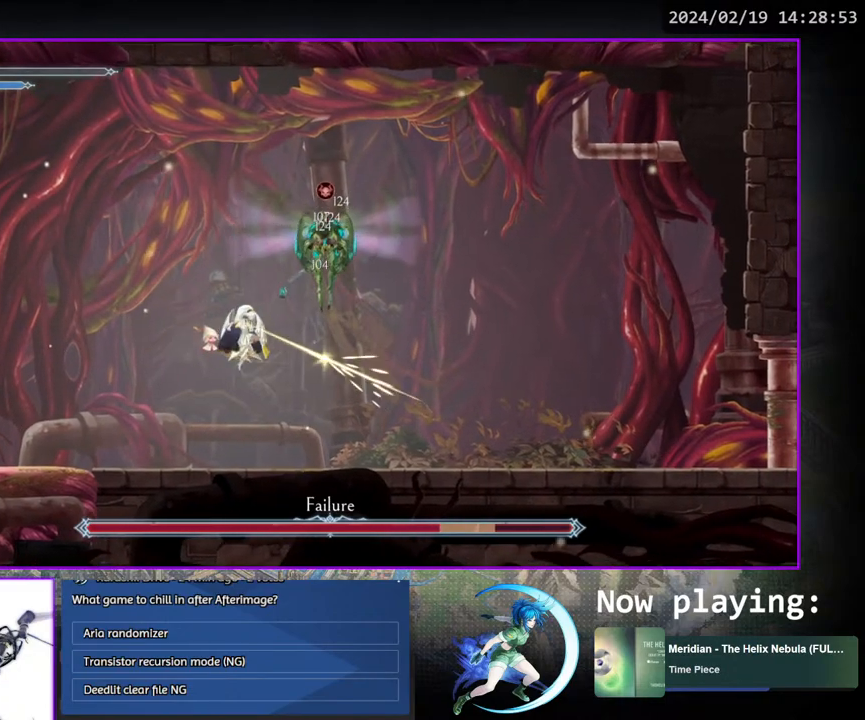
{"buttons": ["DPAD_RIGHT"], "left_stick": "center", "right_stick": "center", "events": [[50, "TRIANGLE", "down"], [150, "DPAD_DOWN", "down"], [183, "TRIANGLE", "up"], [233, "CROSS", "down"], [300, "DPAD_DOWN", "up"], [367, "CROSS", "up"], [417, "DPAD_RIGHT", "down"]]}
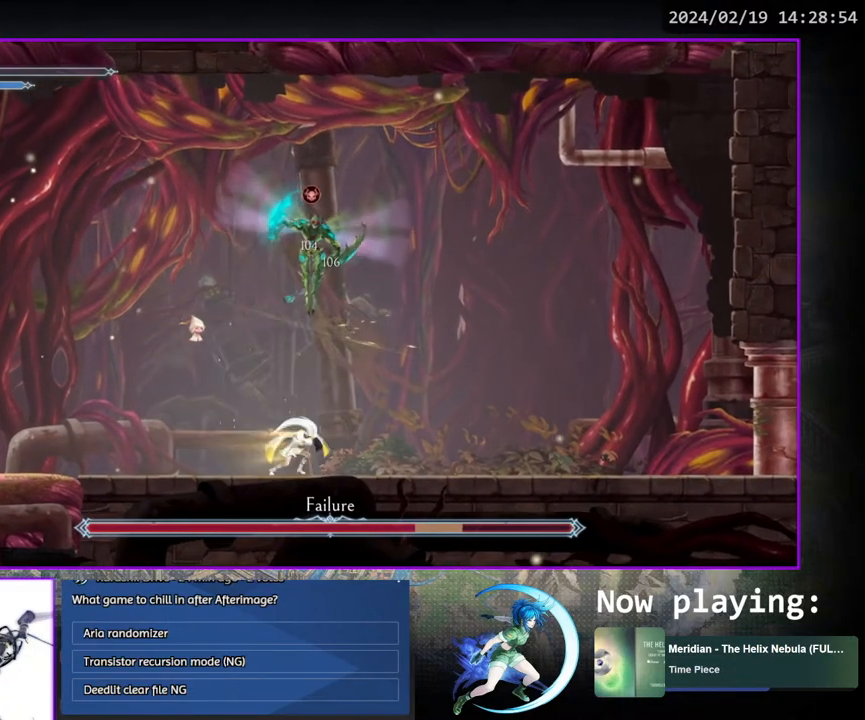
{"buttons": ["TRIANGLE", "DPAD_LEFT"], "left_stick": "center", "right_stick": "center", "events": [[283, "CROSS", "down"], [300, "DPAD_RIGHT", "up"], [400, "DPAD_LEFT", "down"], [450, "CROSS", "up"], [500, "TRIANGLE", "down"]]}
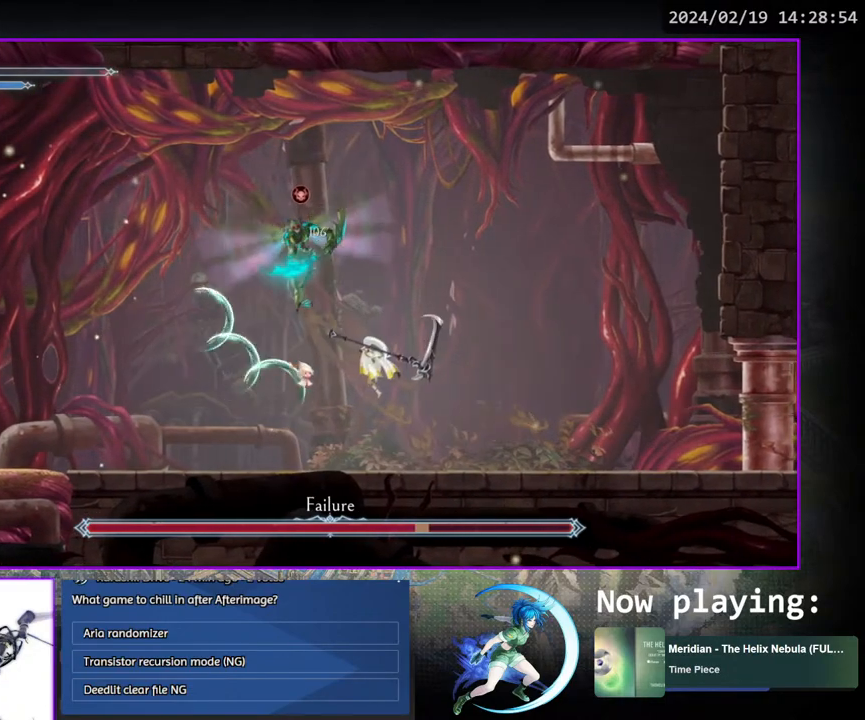
{"buttons": [], "left_stick": "center", "right_stick": "center", "events": [[17, "DPAD_LEFT", "up"], [100, "TRIANGLE", "up"], [217, "CROSS", "down"], [333, "CROSS", "up"], [400, "TRIANGLE", "down"], [500, "TRIANGLE", "up"]]}
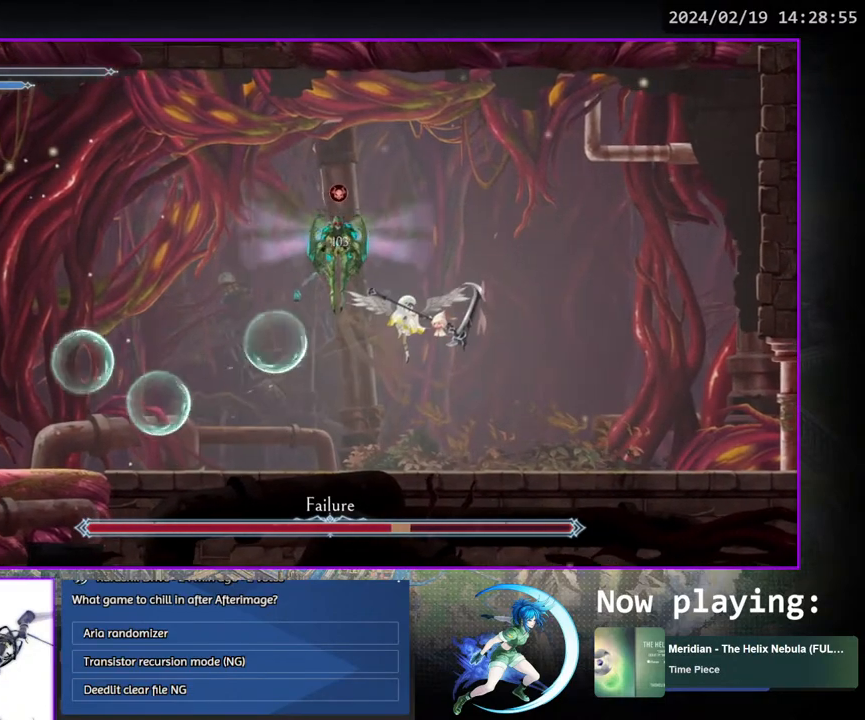
{"buttons": [], "left_stick": "center", "right_stick": "center", "events": [[67, "DPAD_DOWN", "down"], [133, "CROSS", "down"], [217, "DPAD_DOWN", "up"], [283, "CROSS", "up"], [350, "CROSS", "down"], [467, "CROSS", "up"]]}
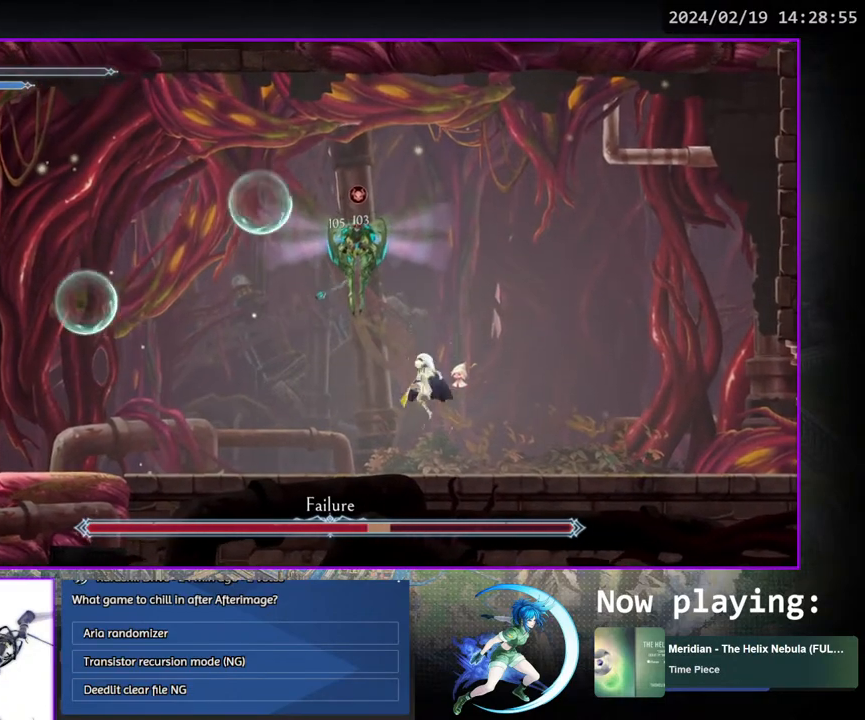
{"buttons": [], "left_stick": "center", "right_stick": "center", "events": [[33, "TRIANGLE", "down"], [150, "TRIANGLE", "up"], [233, "CROSS", "down"], [317, "CROSS", "up"], [383, "TRIANGLE", "down"], [500, "TRIANGLE", "up"]]}
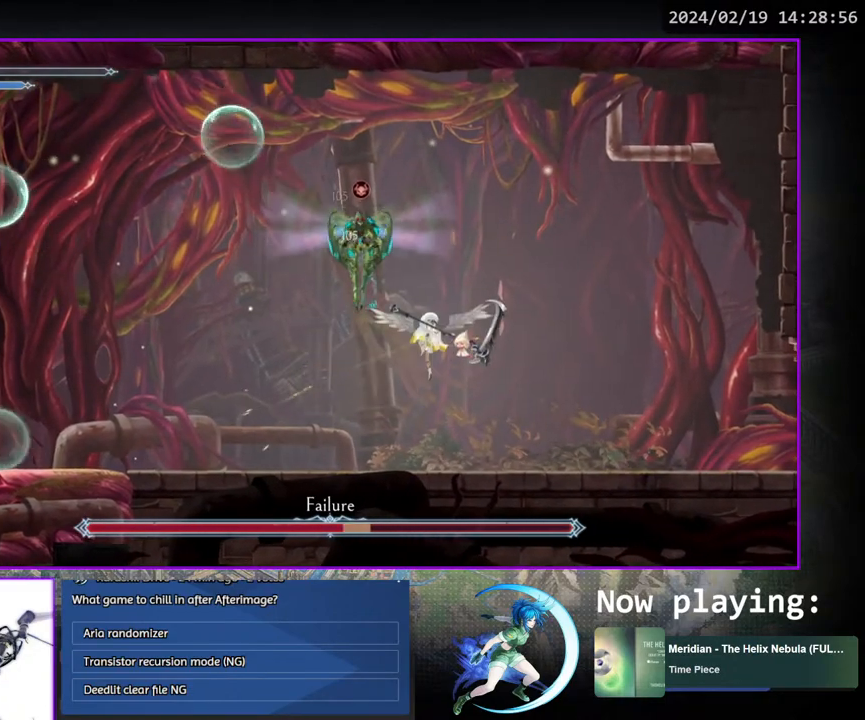
{"buttons": ["DPAD_RIGHT"], "left_stick": "center", "right_stick": "center", "events": [[100, "CROSS", "down"], [117, "DPAD_DOWN", "down"], [233, "CROSS", "up"], [350, "CROSS", "down"], [367, "CROSS", "up"], [383, "DPAD_DOWN", "up"], [500, "DPAD_RIGHT", "down"]]}
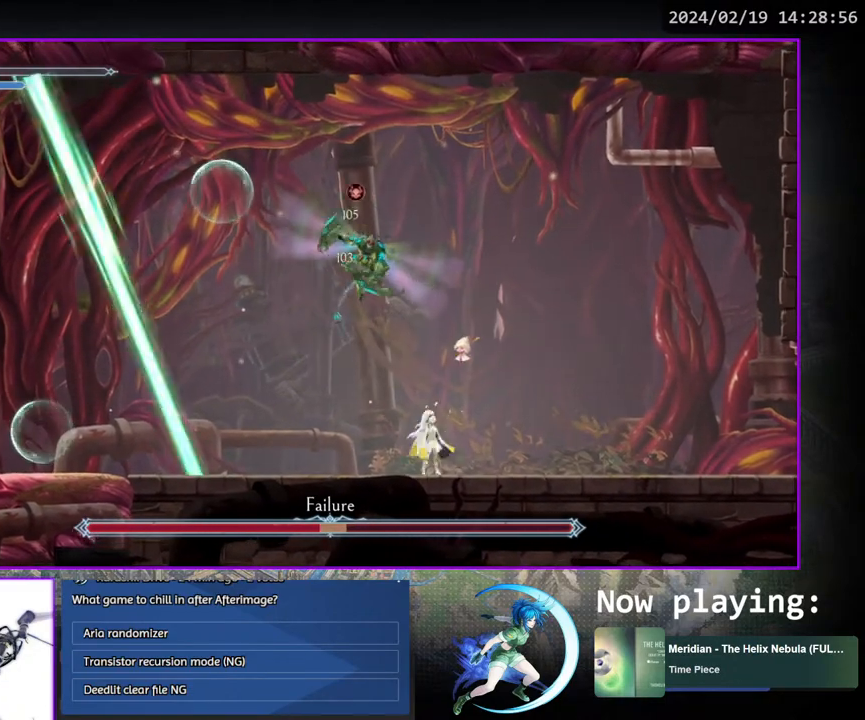
{"buttons": [], "left_stick": "center", "right_stick": "center", "events": [[267, "DPAD_DOWN", "down"], [483, "DPAD_RIGHT", "up"], [500, "DPAD_DOWN", "up"]]}
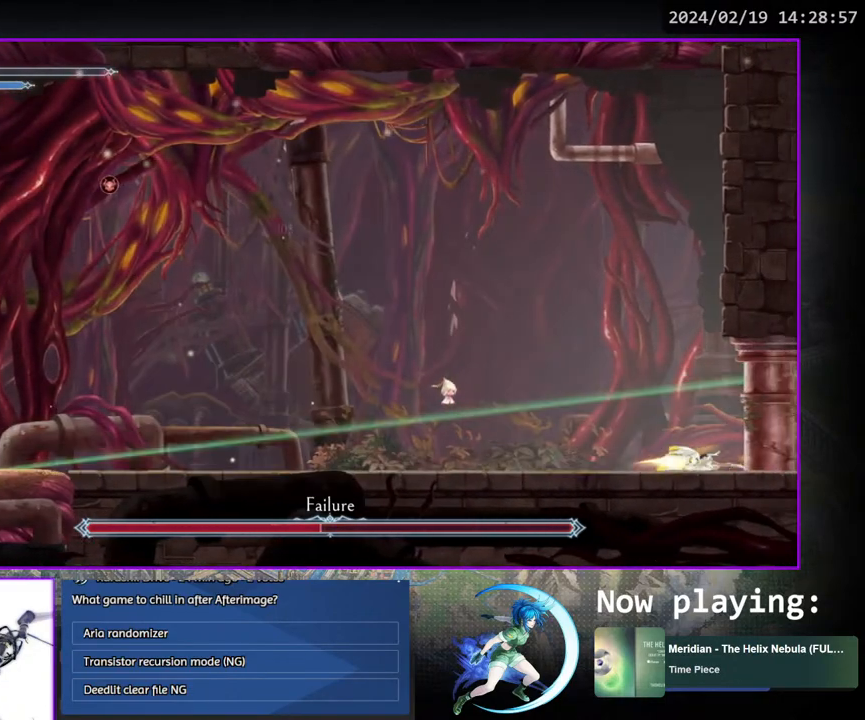
{"buttons": ["DPAD_DOWN", "DPAD_RIGHT"], "left_stick": "center", "right_stick": "center", "events": [[83, "DPAD_RIGHT", "down"], [100, "DPAD_DOWN", "down"]]}